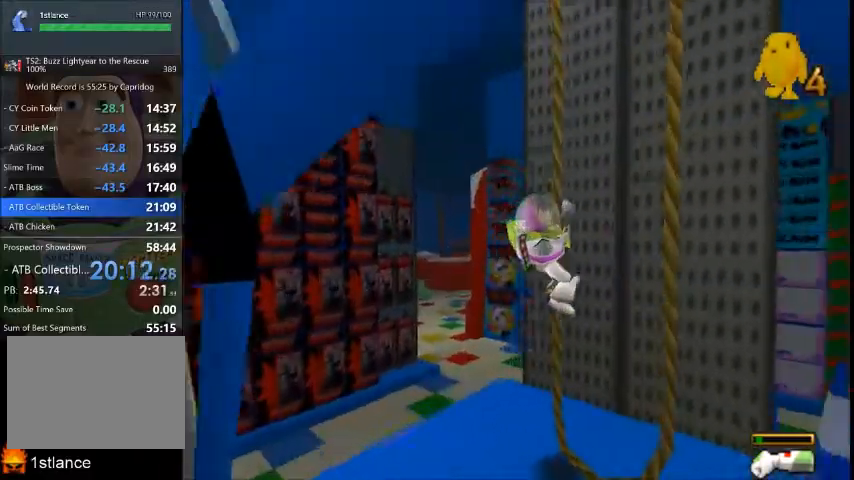
Gameplay with a controller (Xbox layout); each line is a JSON object with the inputs held at the frame after it. "button_events" lists button changes between this image and that frame as [ms after this image, input, new state], when the widget could be followed in between (sticks are given only as held states). Not read: A L1 L2 L3 R1 R2 R3.
{"buttons": [], "left_stick": "up-right", "right_stick": "center", "button_events": []}
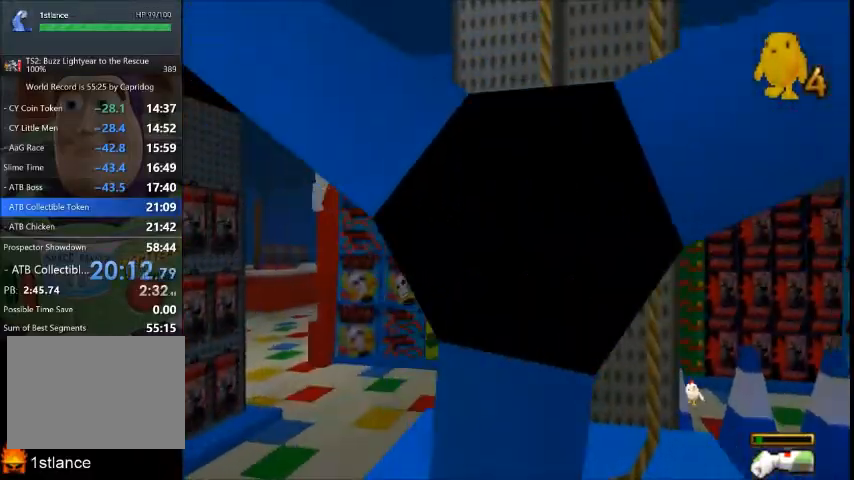
{"buttons": [], "left_stick": "up-right", "right_stick": "center", "button_events": []}
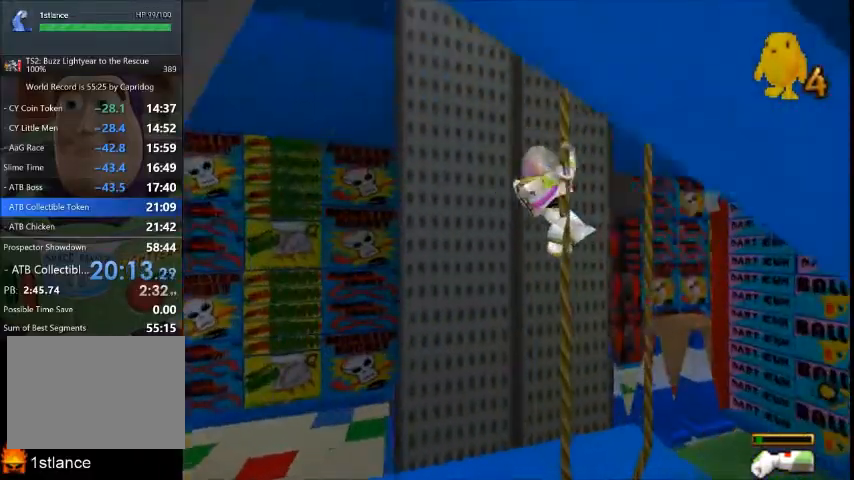
{"buttons": [], "left_stick": "up-left", "right_stick": "center", "button_events": []}
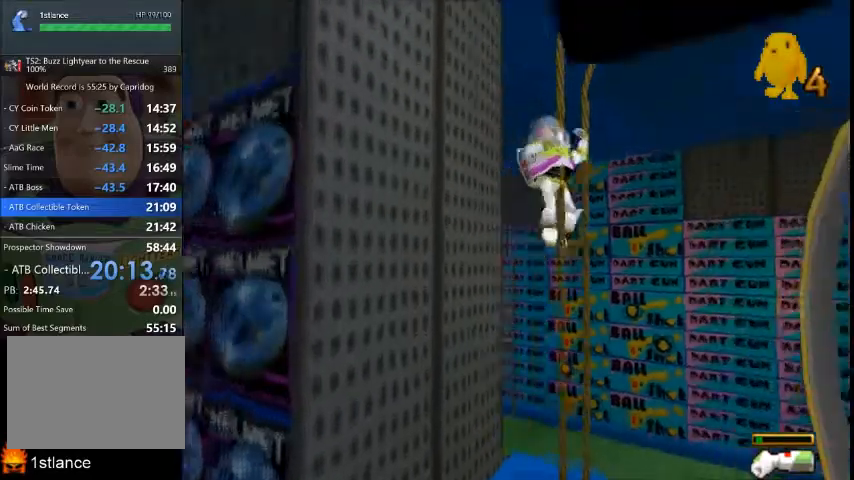
{"buttons": [], "left_stick": "up", "right_stick": "center", "button_events": []}
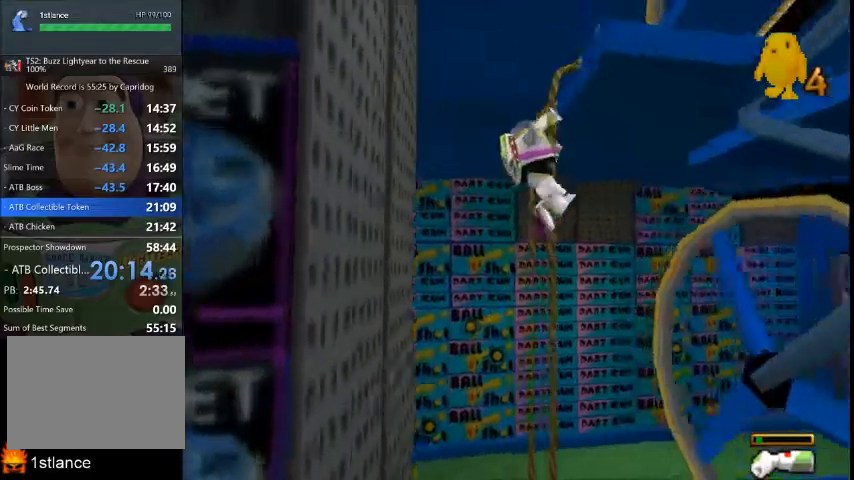
{"buttons": [], "left_stick": "up-right", "right_stick": "center", "button_events": []}
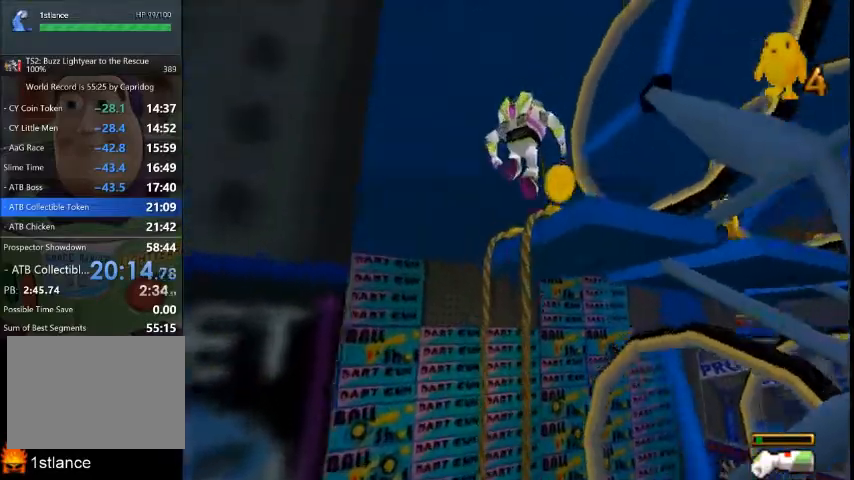
{"buttons": [], "left_stick": "up-right", "right_stick": "center", "button_events": []}
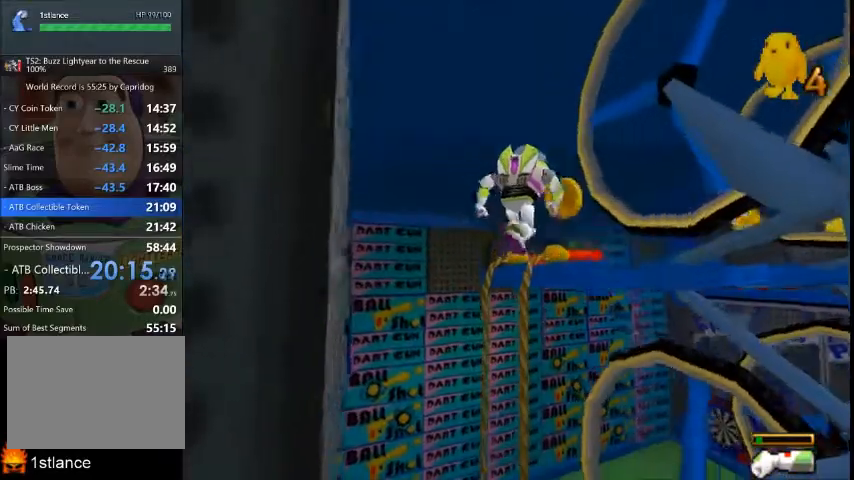
{"buttons": [], "left_stick": "up-left", "right_stick": "center", "button_events": []}
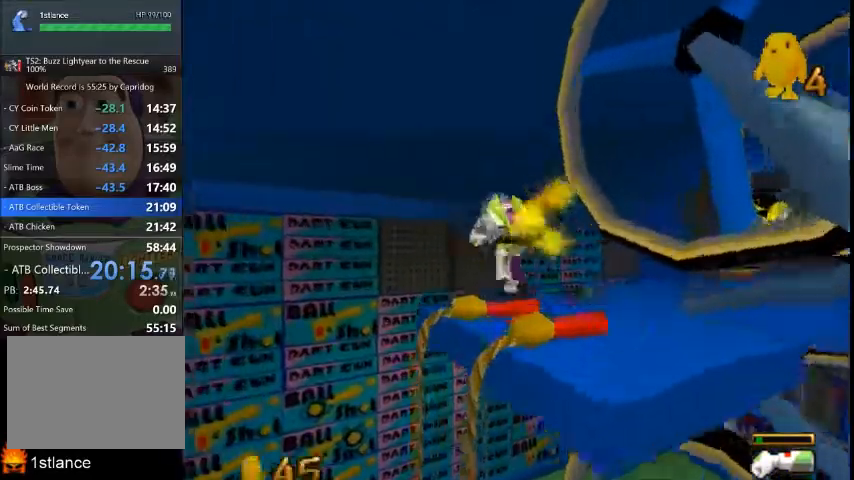
{"buttons": [], "left_stick": "right", "right_stick": "center", "button_events": []}
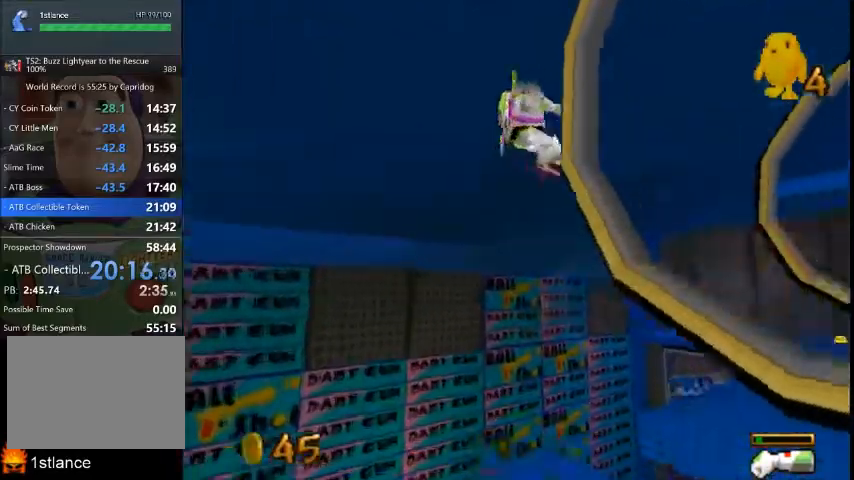
{"buttons": [], "left_stick": "up-right", "right_stick": "center", "button_events": []}
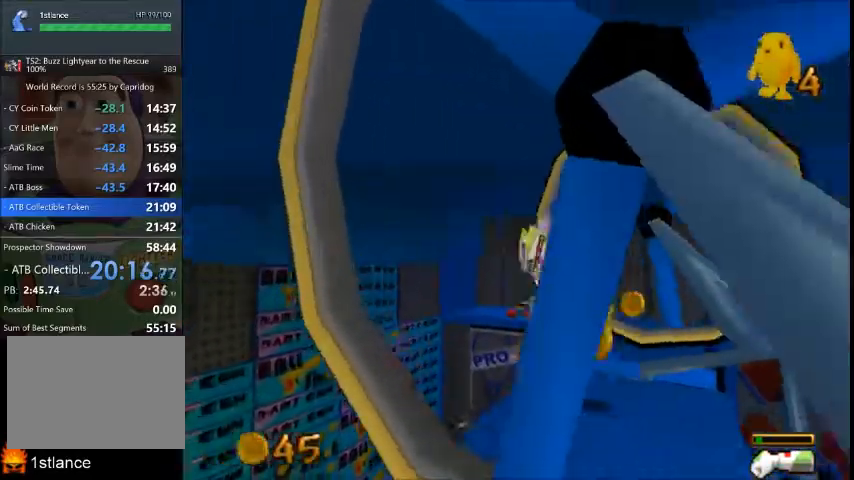
{"buttons": [], "left_stick": "up-left", "right_stick": "center", "button_events": []}
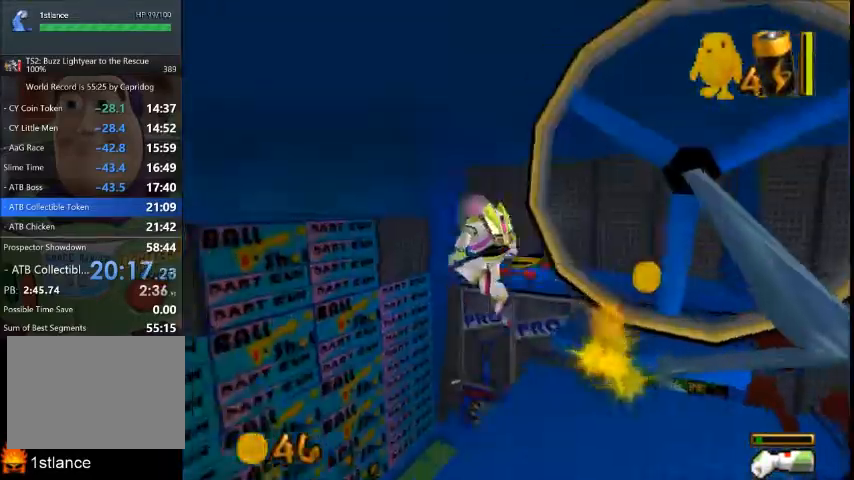
{"buttons": [], "left_stick": "right", "right_stick": "center", "button_events": []}
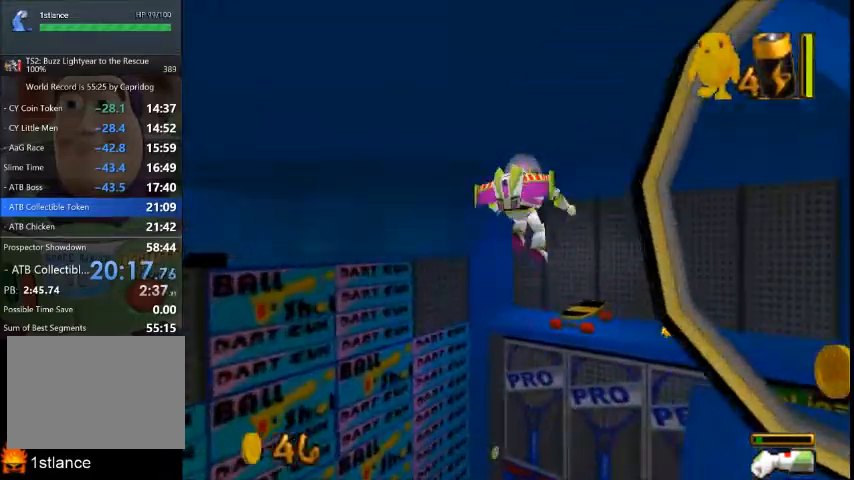
{"buttons": [], "left_stick": "right", "right_stick": "center", "button_events": []}
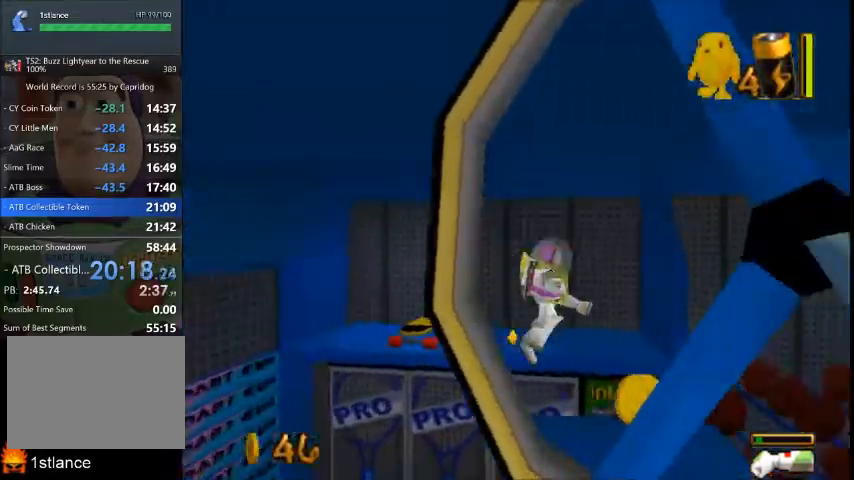
{"buttons": [], "left_stick": "up-left", "right_stick": "center", "button_events": []}
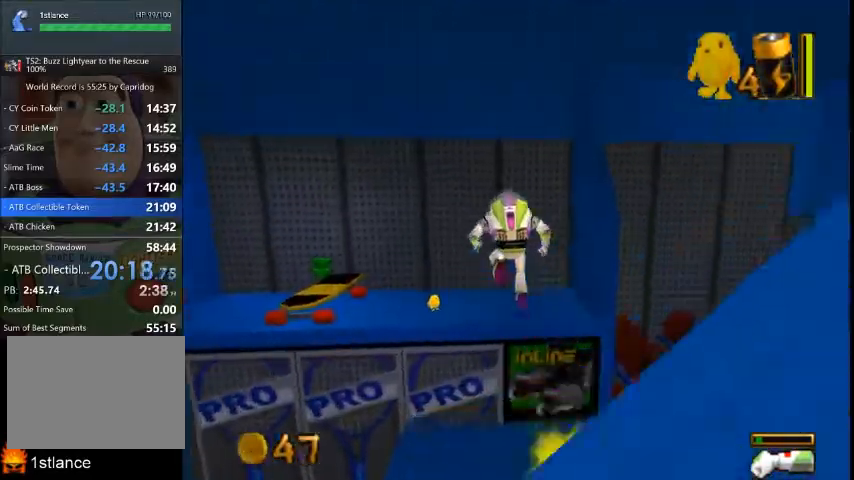
{"buttons": [], "left_stick": "up-left", "right_stick": "center", "button_events": []}
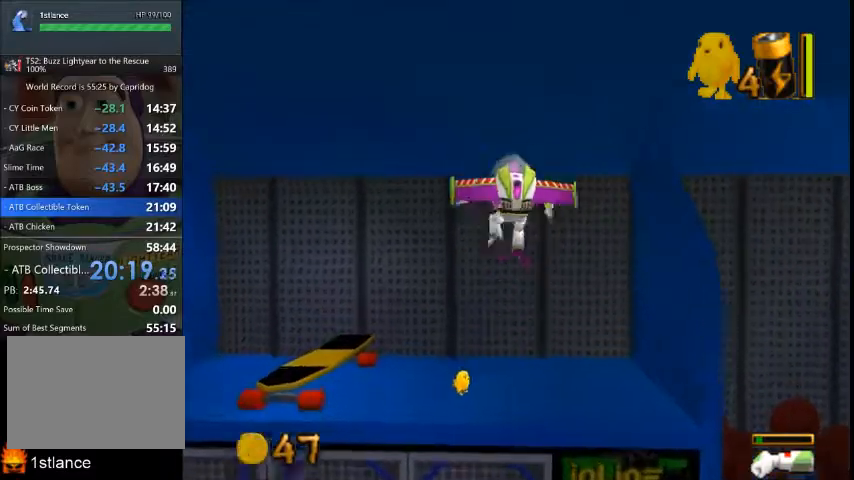
{"buttons": [], "left_stick": "up-left", "right_stick": "center", "button_events": []}
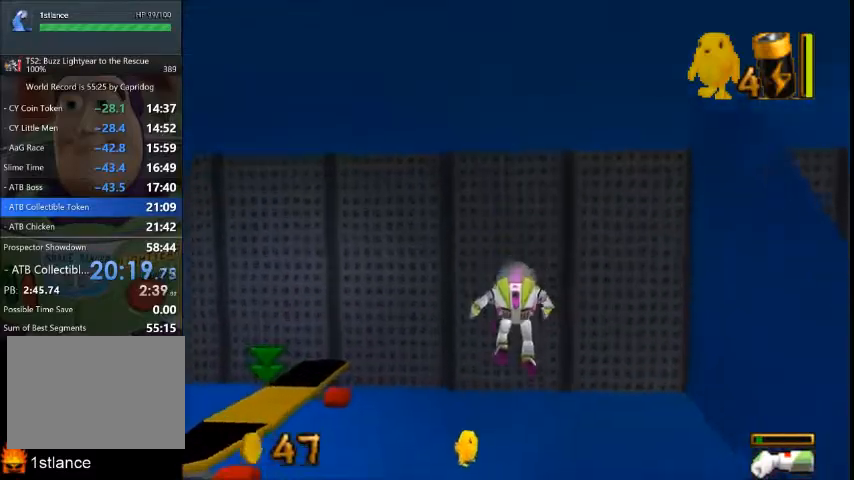
{"buttons": [], "left_stick": "left", "right_stick": "center", "button_events": []}
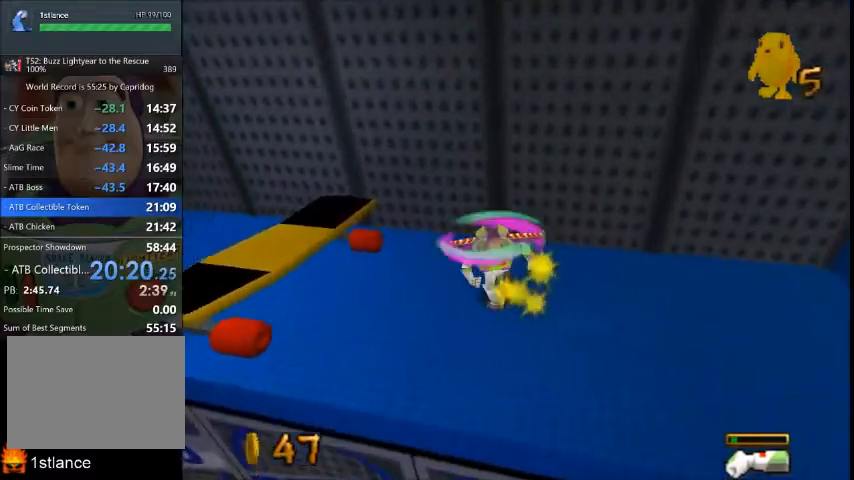
{"buttons": [], "left_stick": "left", "right_stick": "center", "button_events": []}
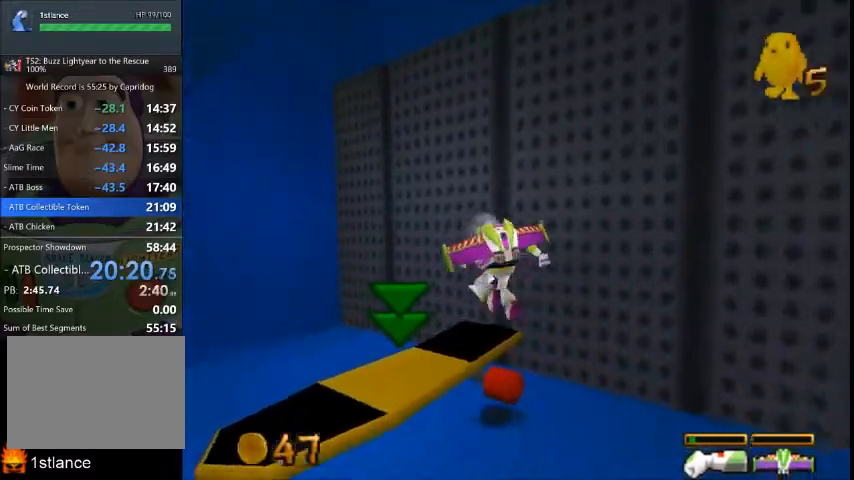
{"buttons": [], "left_stick": "center", "right_stick": "center", "button_events": []}
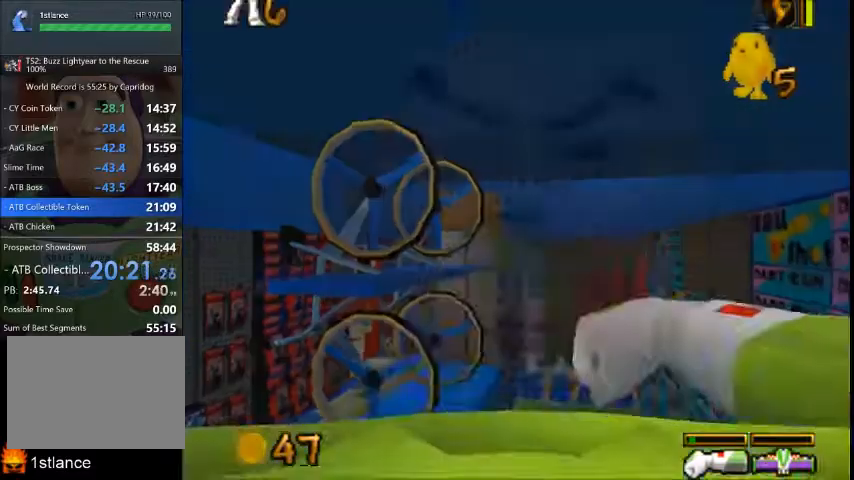
{"buttons": [], "left_stick": "center", "right_stick": "center", "button_events": []}
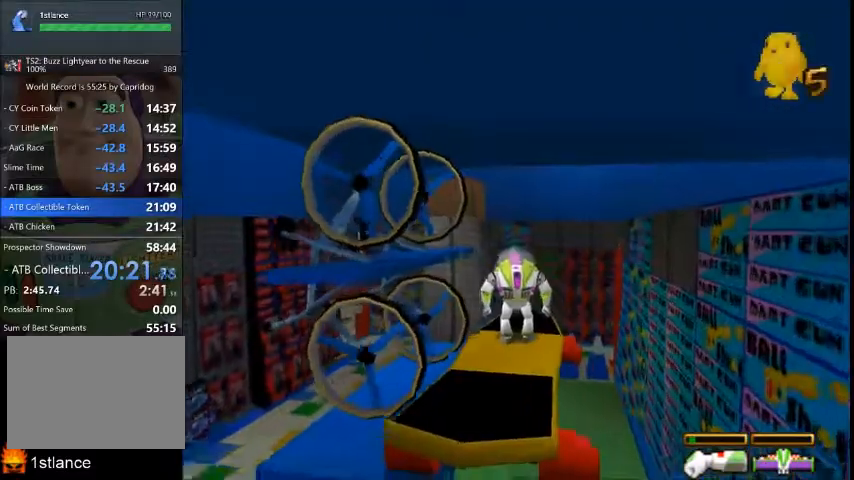
{"buttons": [], "left_stick": "center", "right_stick": "center", "button_events": []}
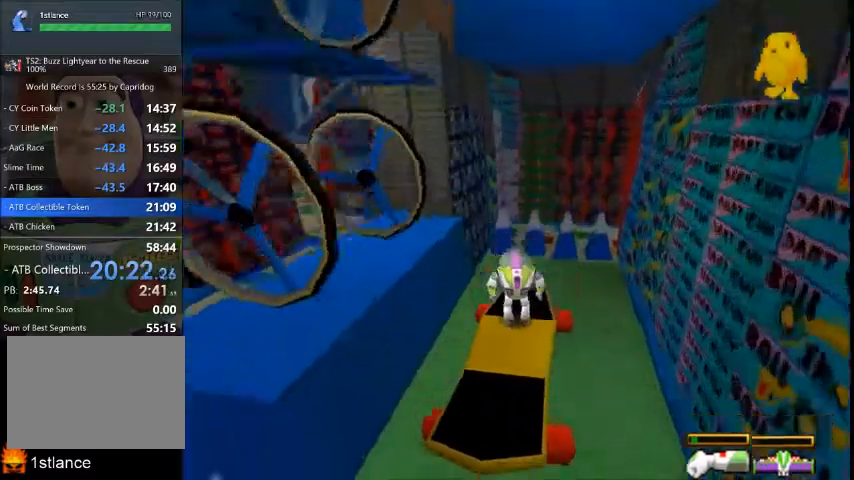
{"buttons": [], "left_stick": "center", "right_stick": "center", "button_events": []}
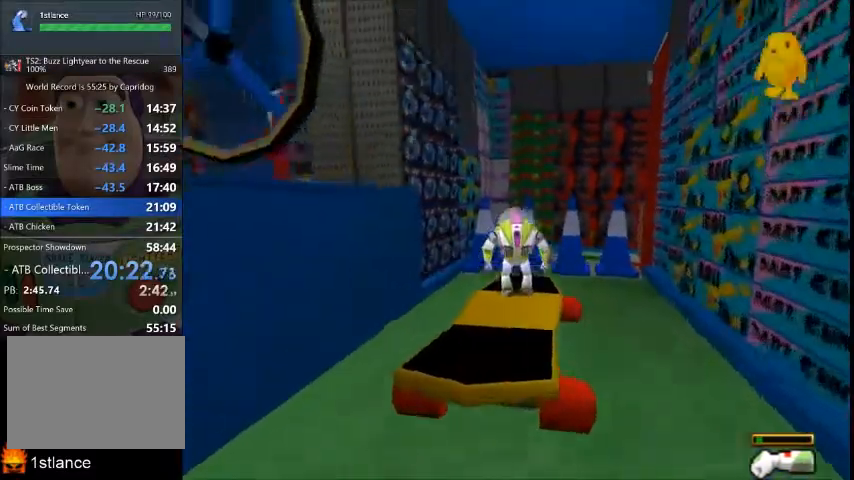
{"buttons": [], "left_stick": "center", "right_stick": "center", "button_events": []}
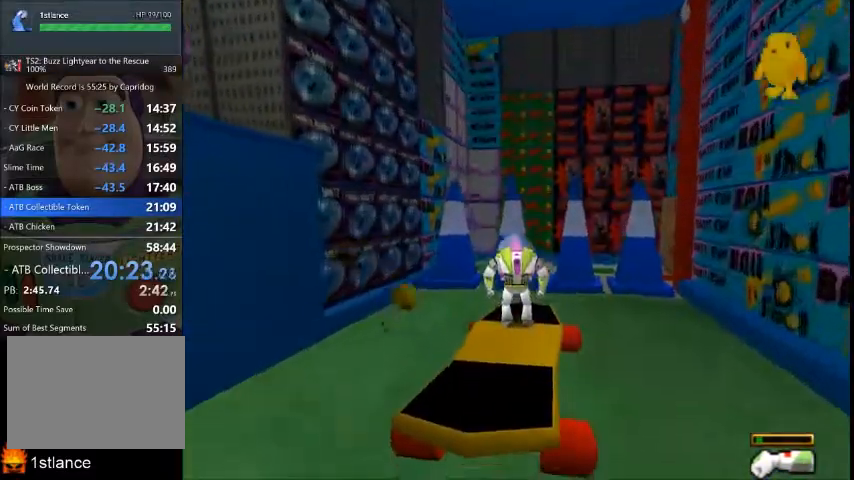
{"buttons": [], "left_stick": "up", "right_stick": "center", "button_events": []}
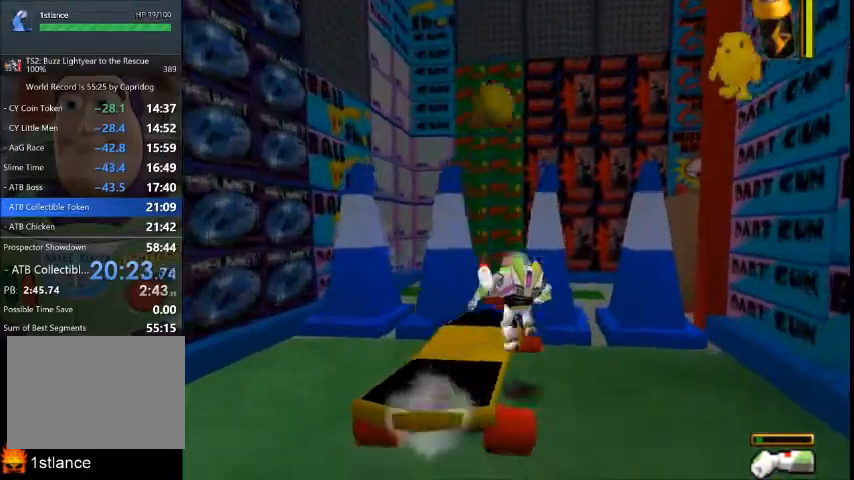
{"buttons": [], "left_stick": "up-left", "right_stick": "center", "button_events": []}
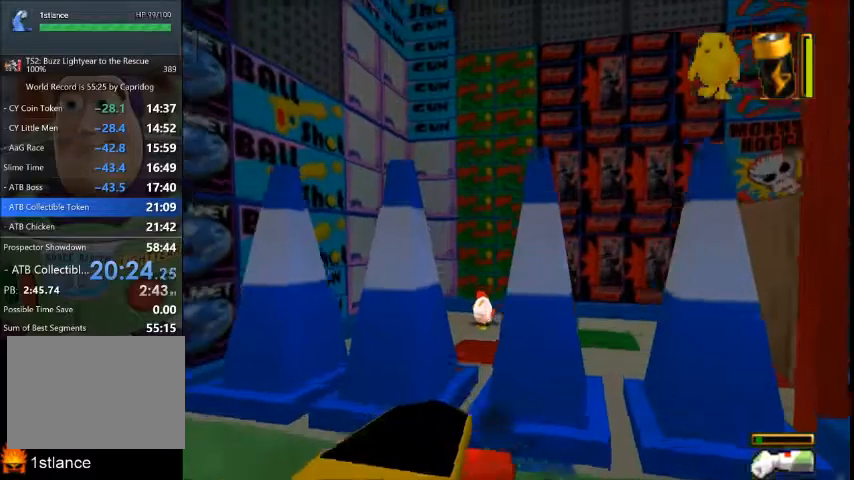
{"buttons": [], "left_stick": "up-right", "right_stick": "center", "button_events": []}
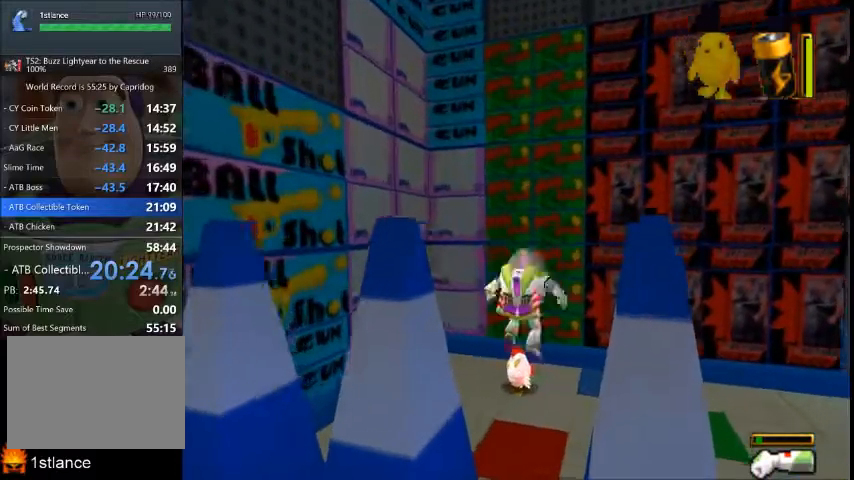
{"buttons": [], "left_stick": "up", "right_stick": "center", "button_events": []}
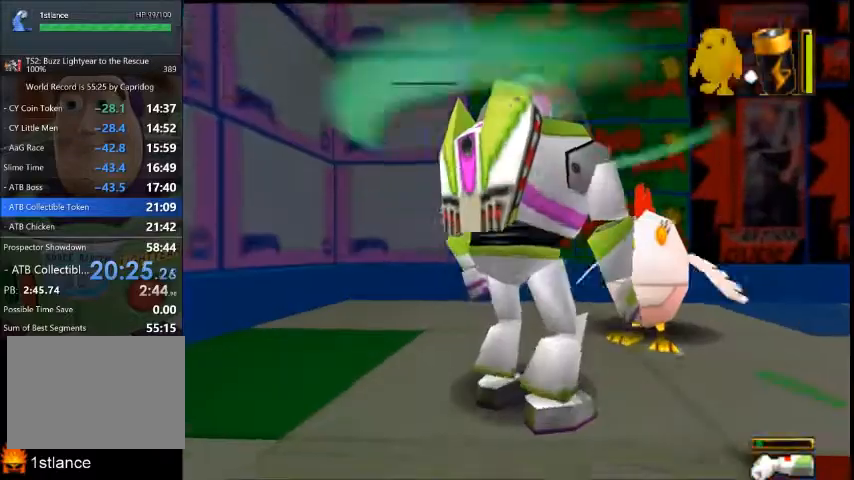
{"buttons": ["X"], "left_stick": "center", "right_stick": "center", "button_events": [[167, "X", "down"], [233, "X", "up"], [300, "X", "down"], [400, "X", "up"], [467, "X", "down"]]}
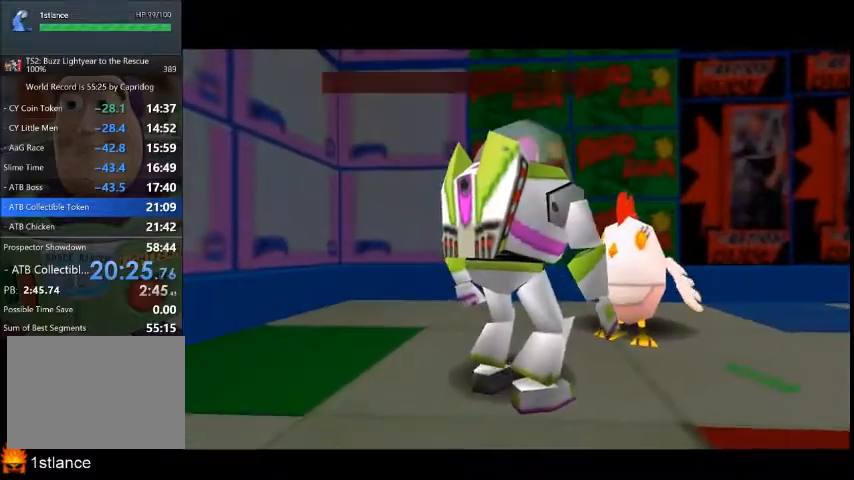
{"buttons": [], "left_stick": "center", "right_stick": "center", "button_events": [[67, "X", "up"], [167, "X", "down"], [267, "X", "up"]]}
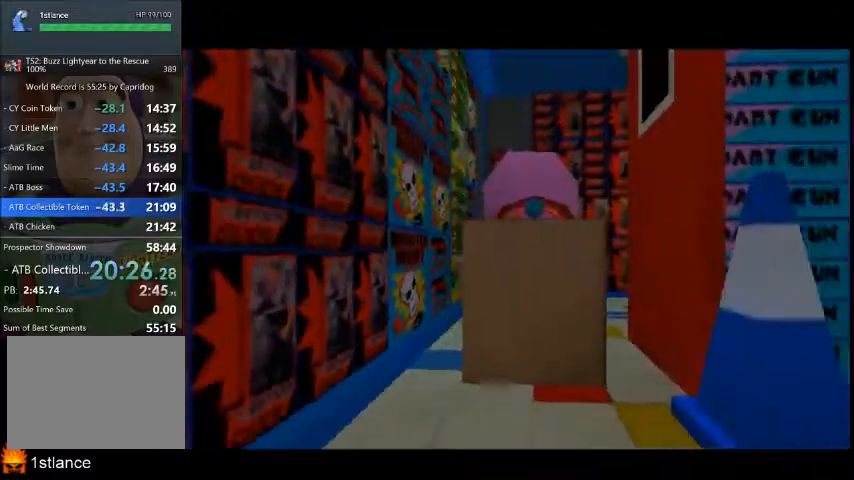
{"buttons": [], "left_stick": "center", "right_stick": "center", "button_events": []}
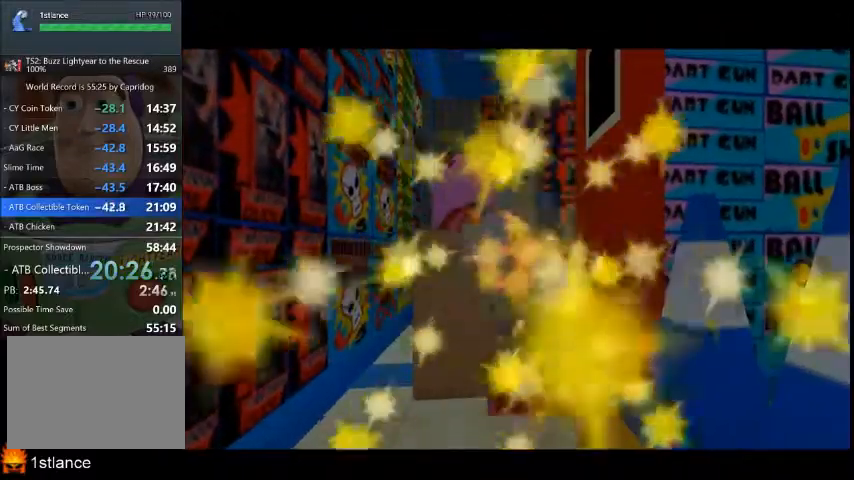
{"buttons": [], "left_stick": "center", "right_stick": "center", "button_events": []}
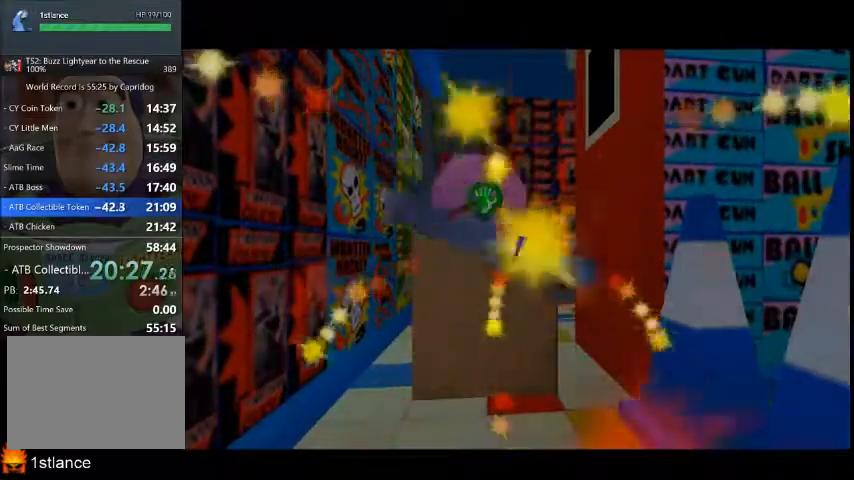
{"buttons": [], "left_stick": "center", "right_stick": "center", "button_events": []}